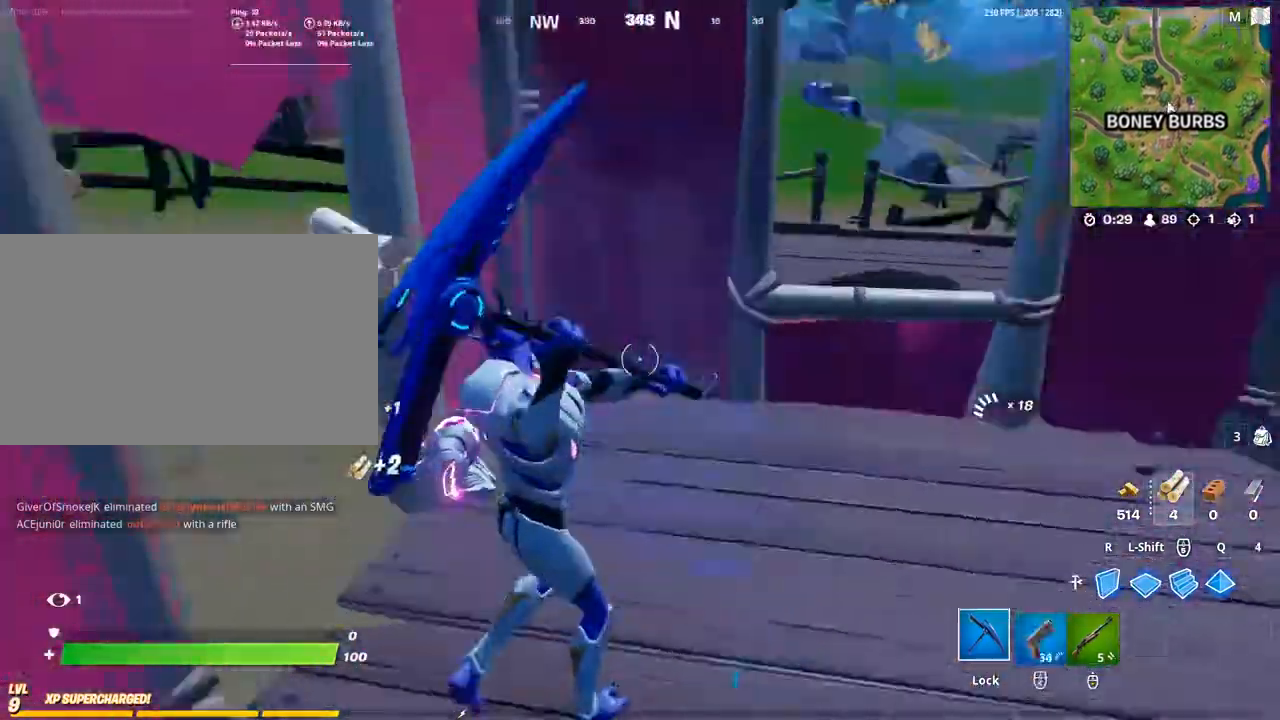
Gameplay with keyboard and mouse; each line is a JSON object with the keys and mouse buttons held at the frame after it. "events" lists presses ("down") and releases ("up") of "1", "2", "3", "4", "5", "a", "alt", "c", "caps_lock", "ctrl", "d", "e", "f", "g", "q", "r", "s", "shift", "space", "t", "tab", "v", "w", "x", "z", "mouse_left", "mouse_wheel" and "mouse_right" between this image and that frame as [ms after this image, input, new state], when the widget could be followed in between. "mouse_left", "mouse_wheel", "mouse_right" = the "left", "wheel", "right" buttons of the "mouse" list. No other keys are recorded. "wheel" means that the mouse wheel is clicked or scrolled. "mouse_move" is the direction in which the mouse moves at that frame (one of eight, or "still"), when it could be read.
{"keys": ["d", "w"], "mouse": [], "mouse_move": "still", "events": [[67, "mouse_left", "up"], [133, "w", "down"]]}
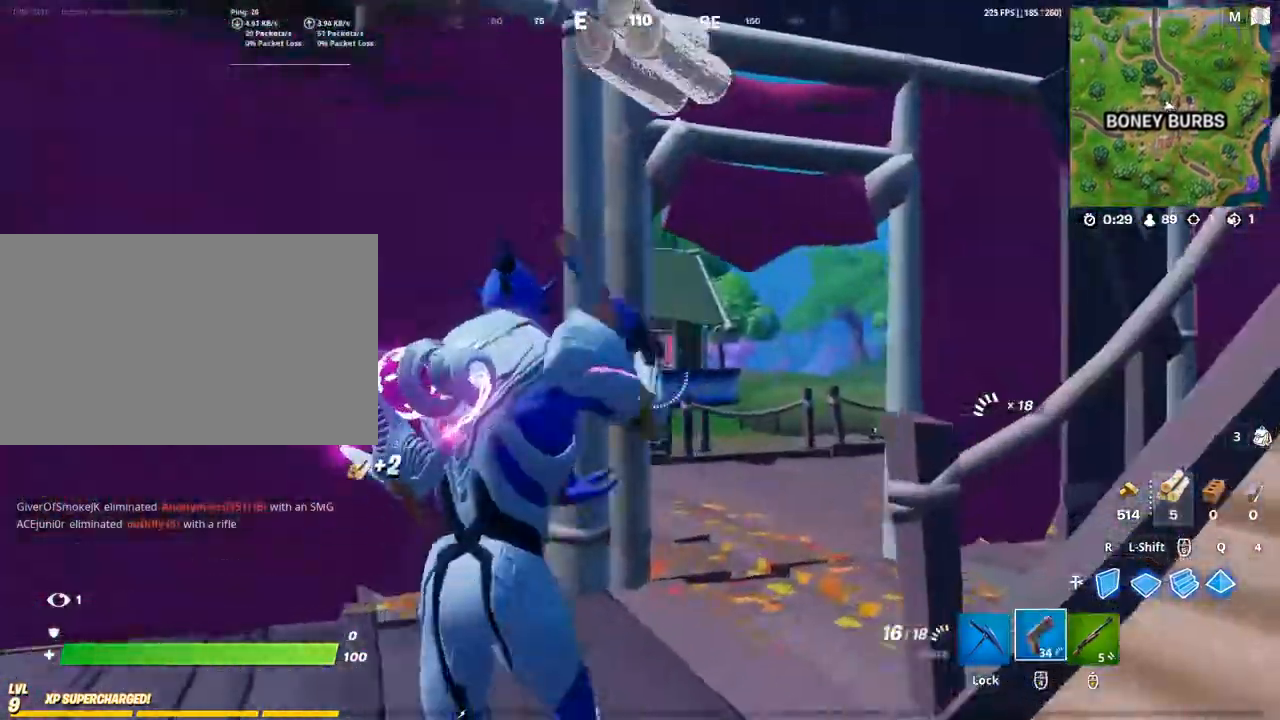
{"keys": ["w"], "mouse": [], "mouse_move": "left", "events": [[300, "mouse_wheel", "down"], [333, "mouse_wheel", "up"], [433, "d", "up"]]}
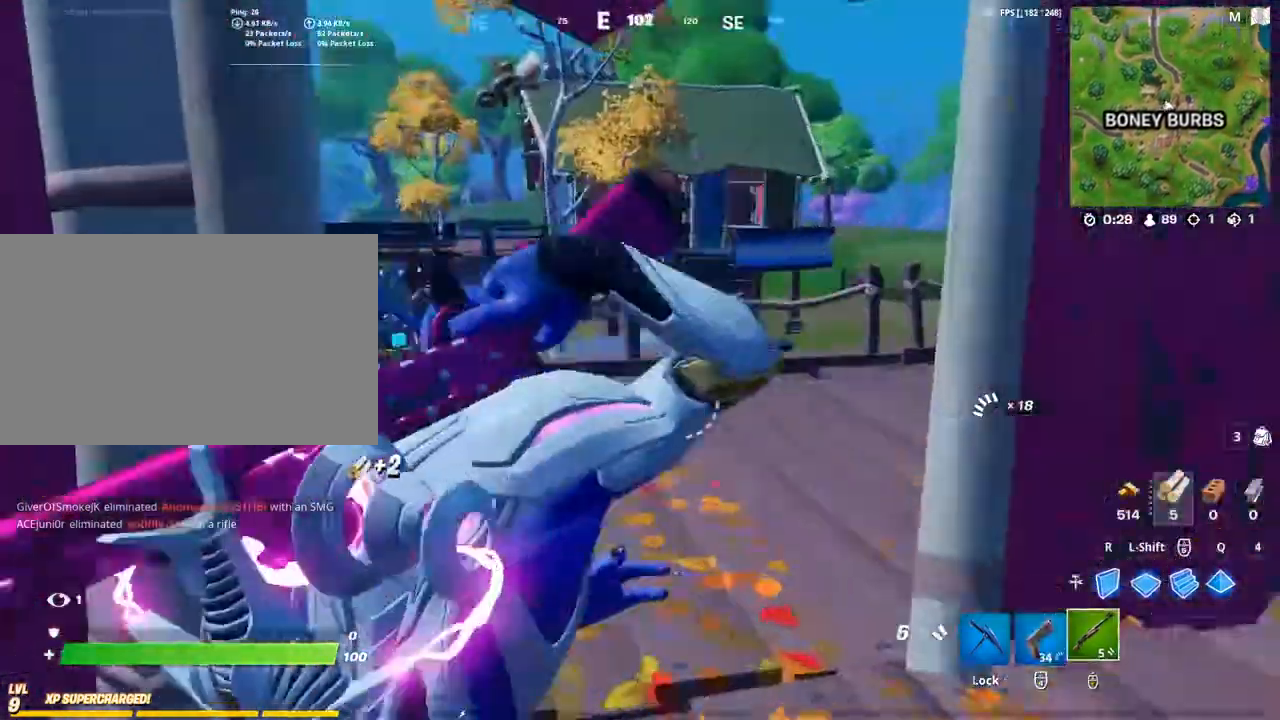
{"keys": ["w"], "mouse": [], "mouse_move": "left", "events": [[167, "g", "down"], [267, "g", "up"], [333, "g", "down"], [433, "g", "up"]]}
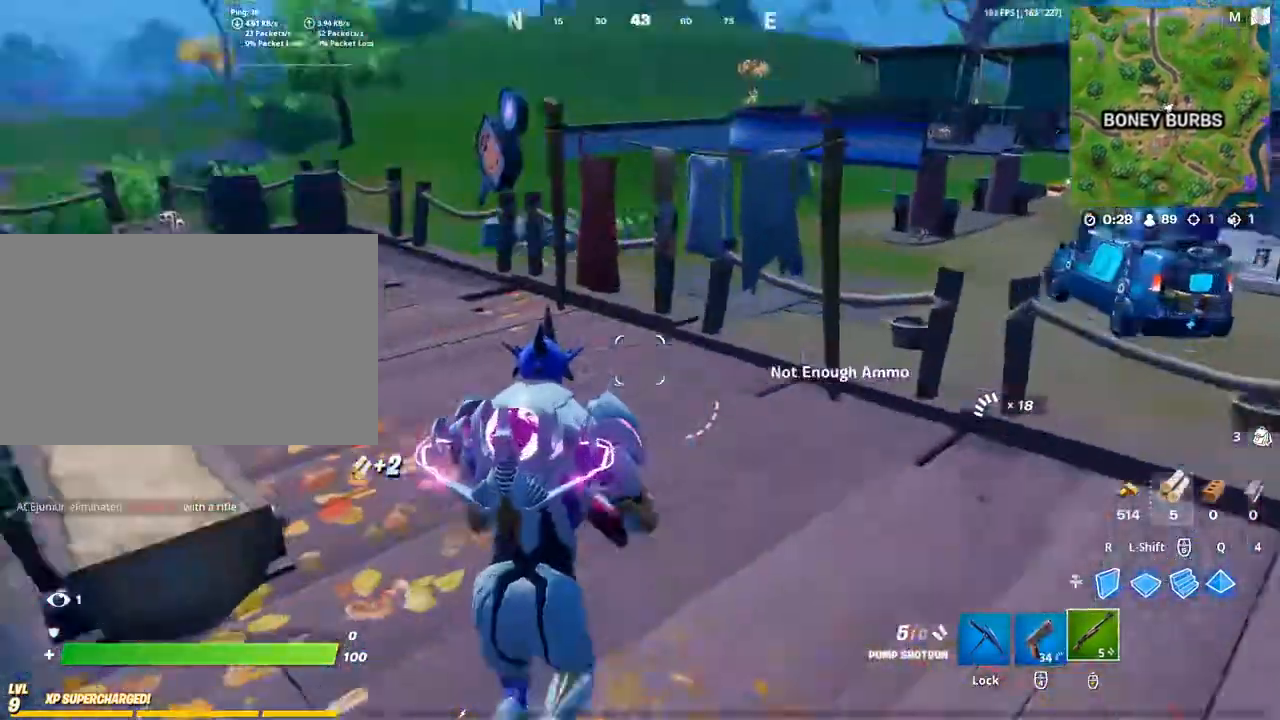
{"keys": ["w"], "mouse": [], "mouse_move": "left", "events": [[133, "caps_lock", "down"], [233, "caps_lock", "up"], [300, "caps_lock", "down"], [500, "caps_lock", "up"]]}
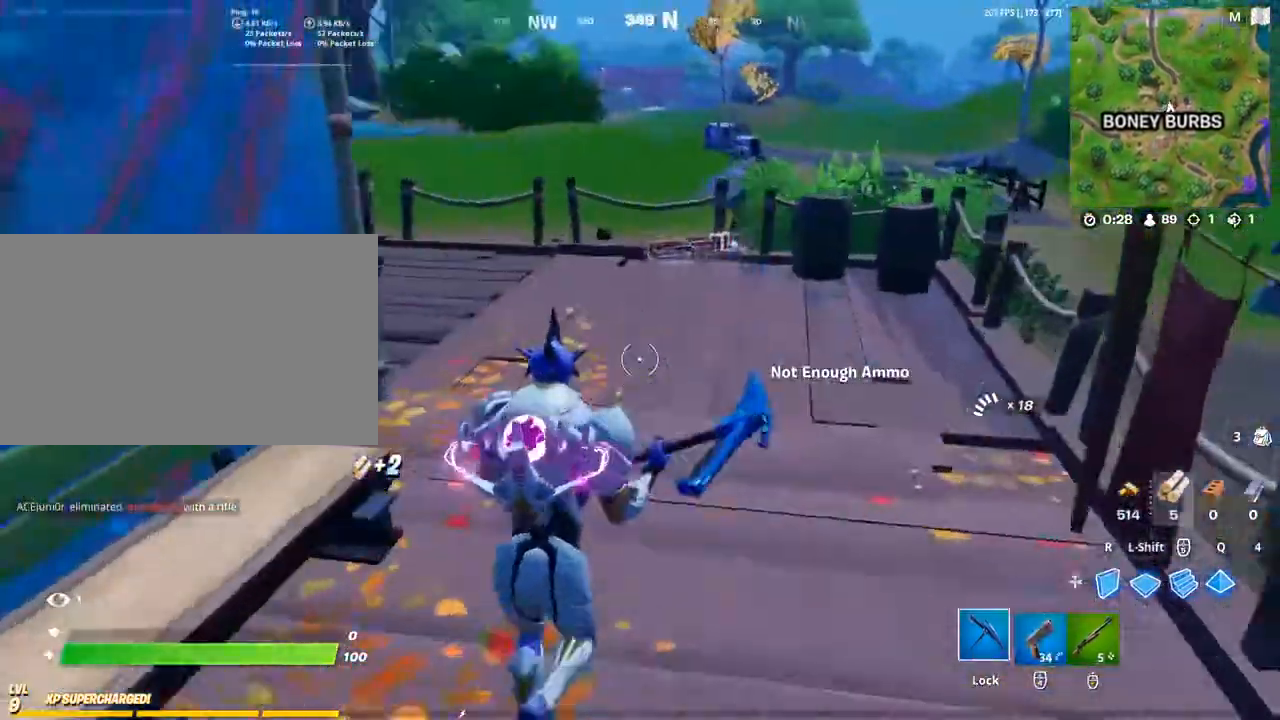
{"keys": ["w"], "mouse": [], "mouse_move": "right", "events": []}
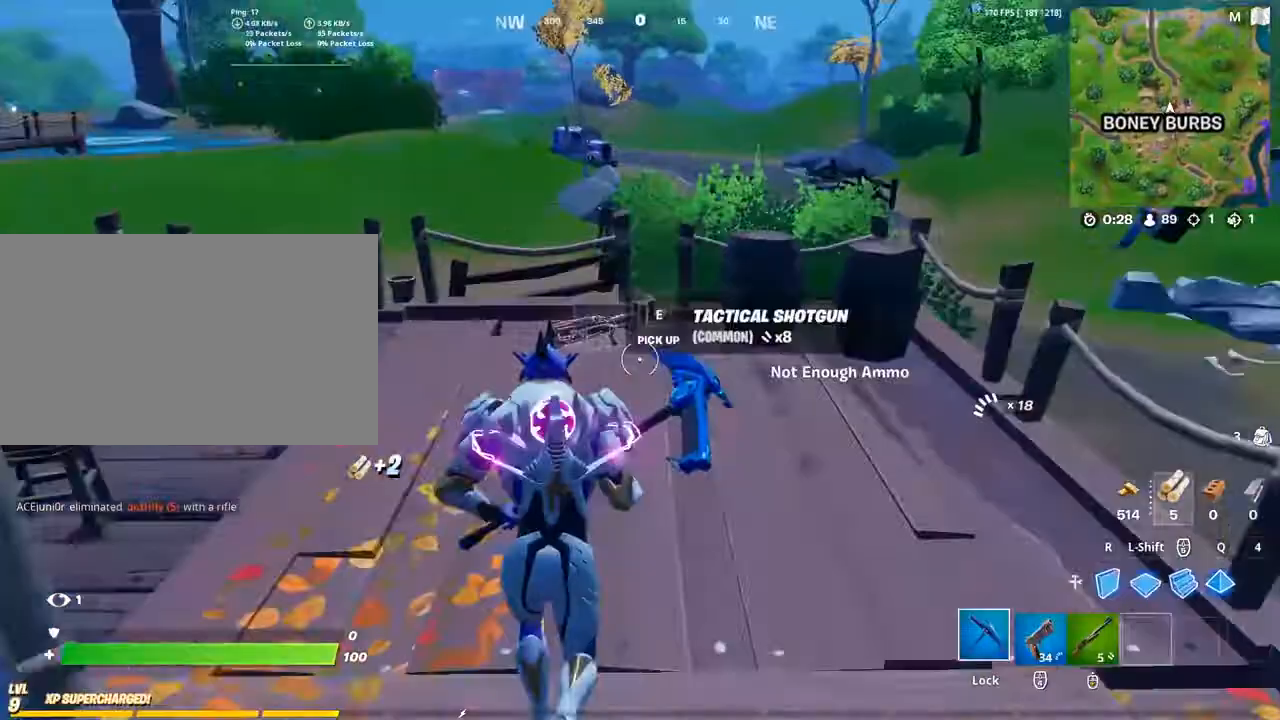
{"keys": ["w"], "mouse": [], "mouse_move": "still", "events": [[333, "e", "down"], [400, "e", "up"]]}
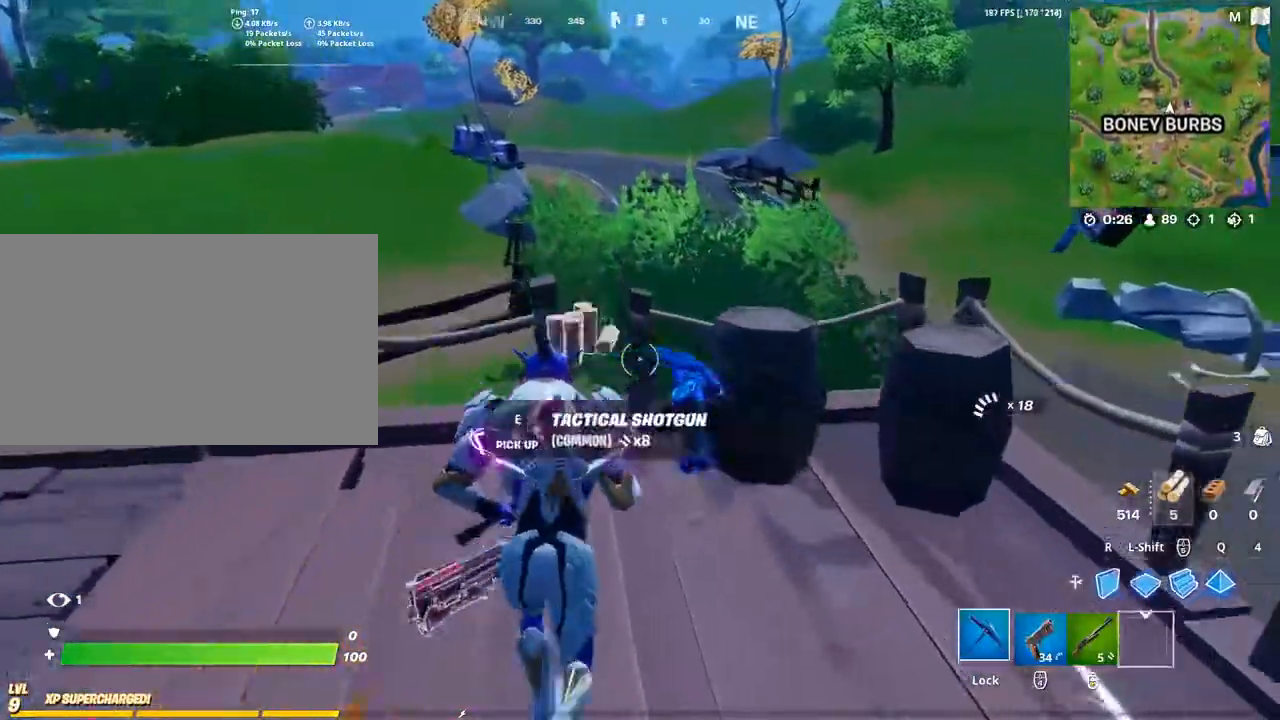
{"keys": ["w"], "mouse": ["left"], "mouse_move": "right", "events": [[33, "mouse_left", "down"], [67, "a", "down"], [400, "a", "up"]]}
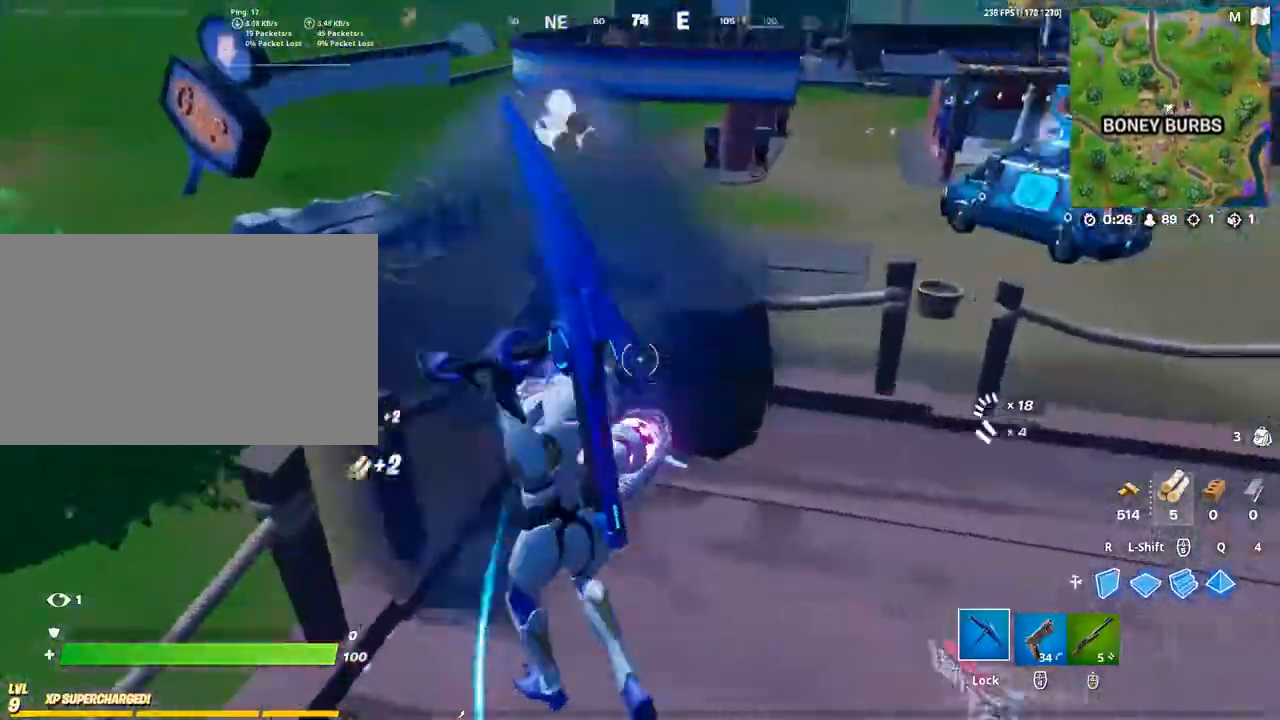
{"keys": ["w"], "mouse": ["wheel"], "mouse_move": "up-right", "events": [[267, "mouse_left", "up"], [467, "mouse_wheel", "down"]]}
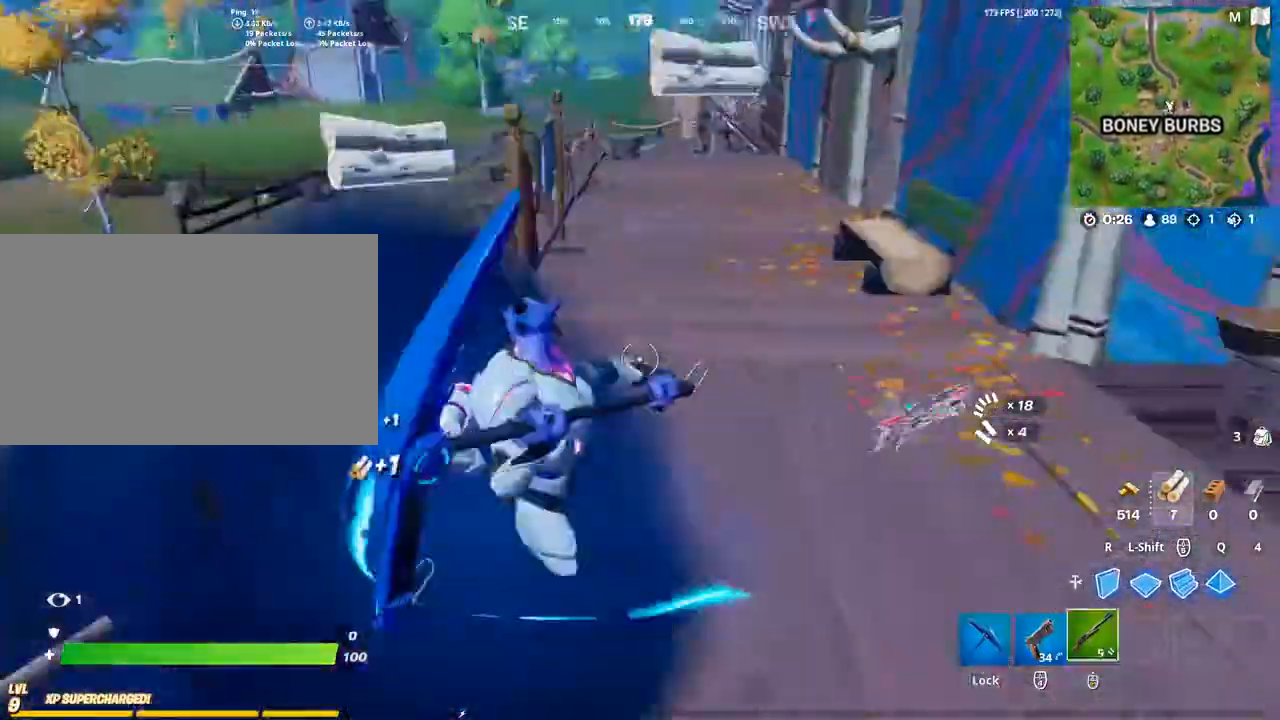
{"keys": ["g", "w"], "mouse": [], "mouse_move": "still", "events": [[67, "mouse_wheel", "up"], [300, "g", "down"], [400, "g", "up"], [500, "g", "down"]]}
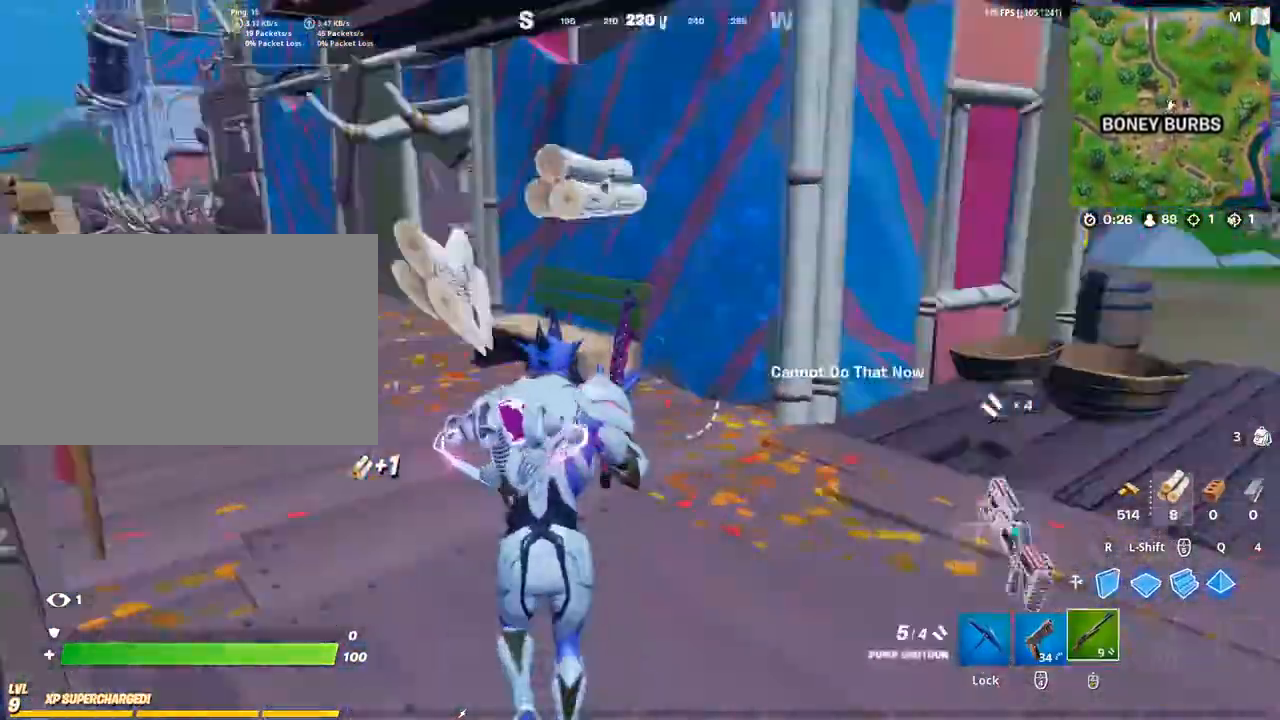
{"keys": ["a", "w"], "mouse": [], "mouse_move": "left", "events": [[67, "g", "up"], [167, "g", "down"], [267, "g", "up"], [400, "a", "down"]]}
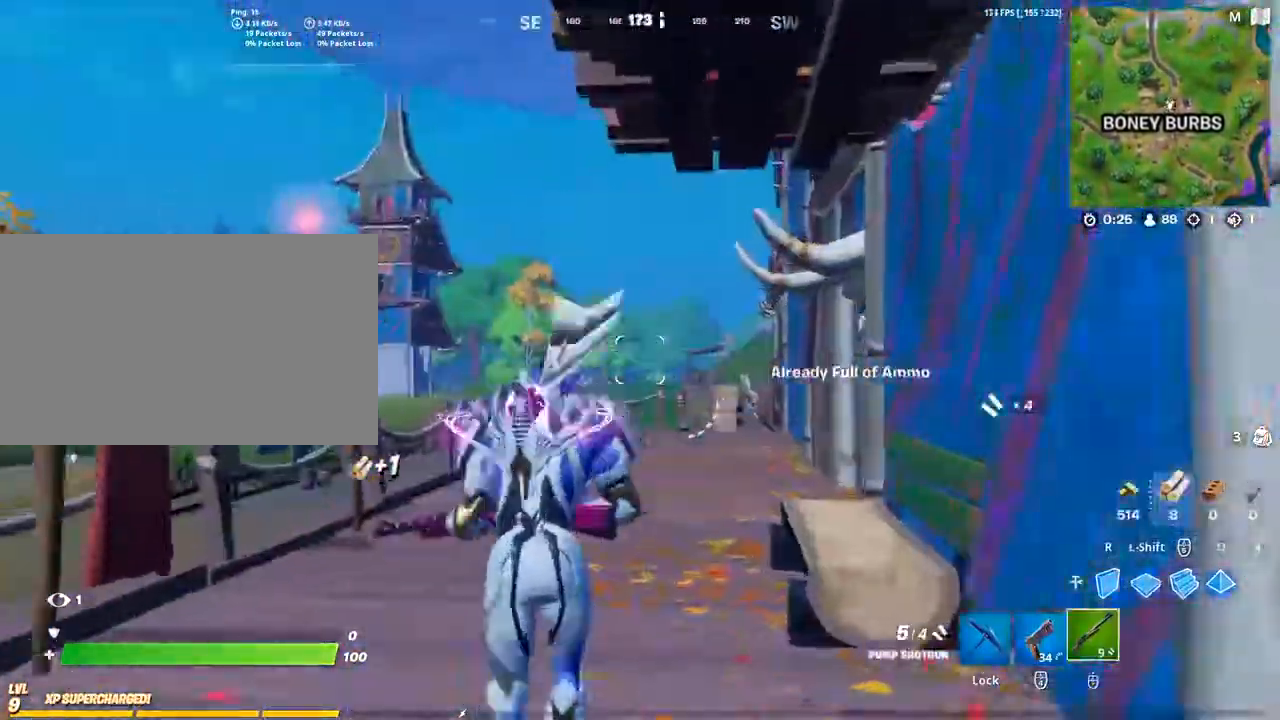
{"keys": ["w"], "mouse": [], "mouse_move": "still", "events": [[133, "a", "up"]]}
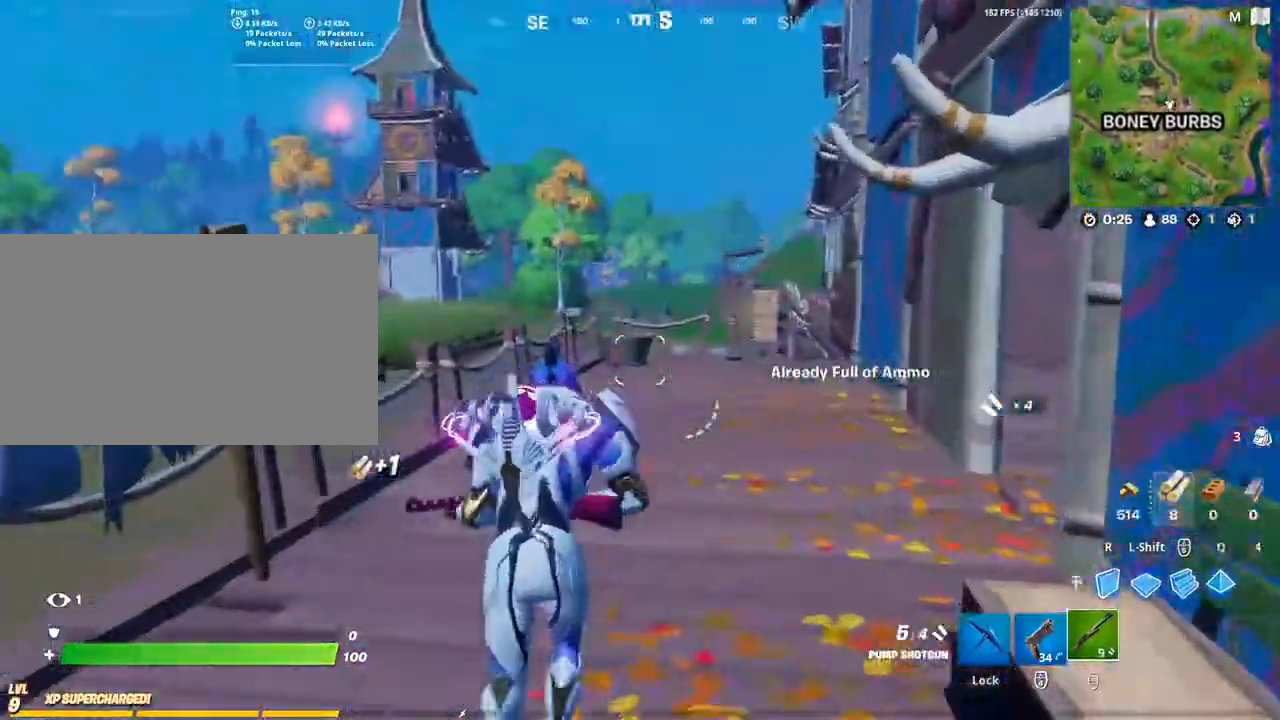
{"keys": ["d", "w"], "mouse": [], "mouse_move": "right", "events": [[500, "d", "down"]]}
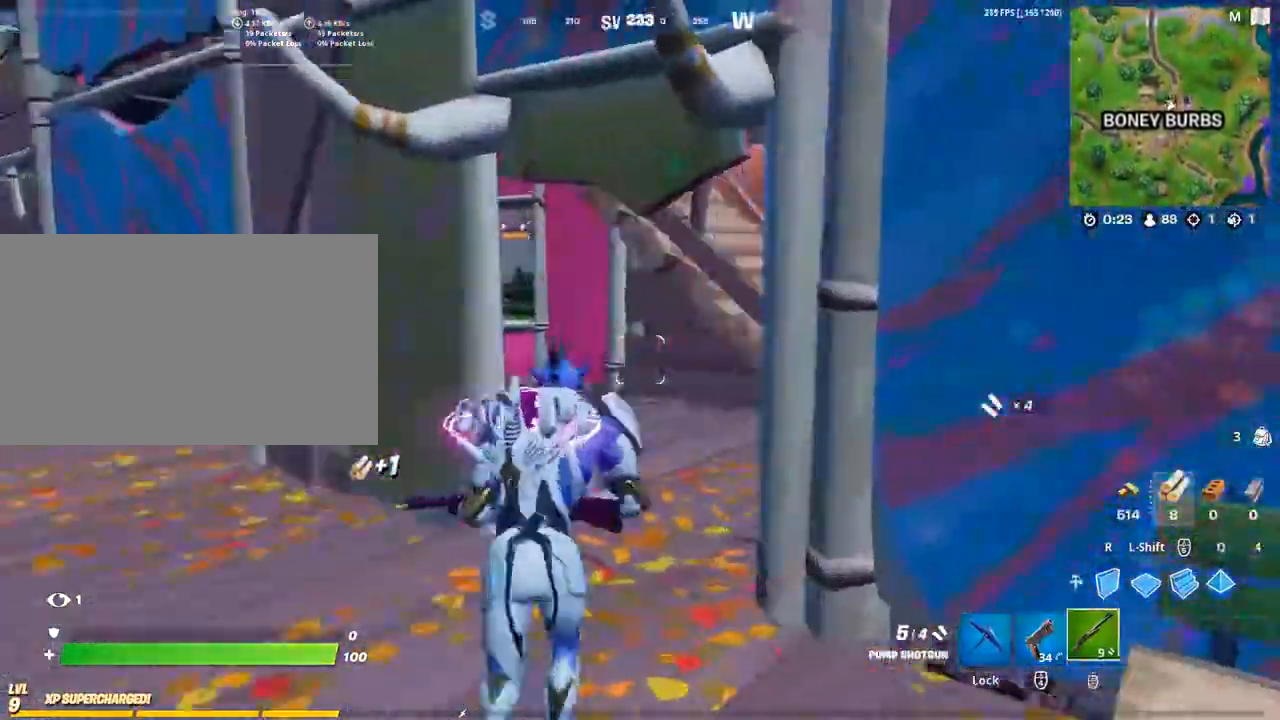
{"keys": ["d", "w"], "mouse": [], "mouse_move": "right", "events": [[400, "d", "up"], [467, "d", "down"]]}
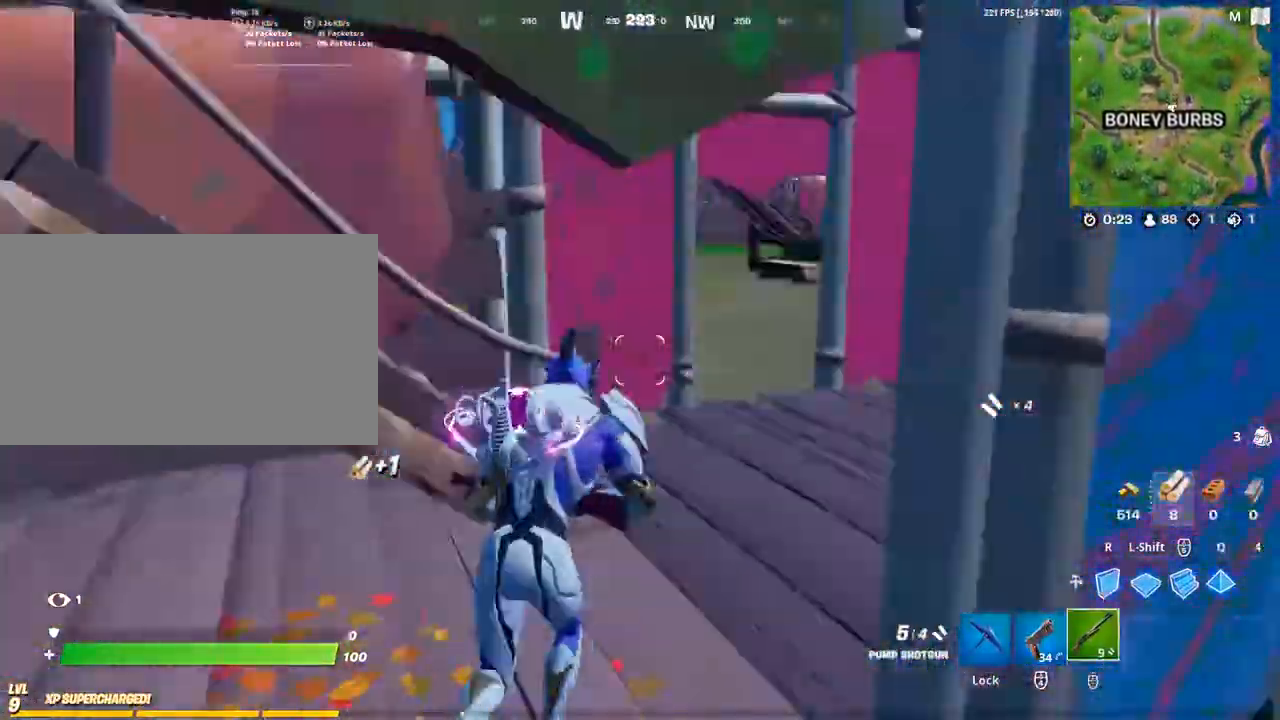
{"keys": ["w"], "mouse": [], "mouse_move": "left", "events": [[133, "d", "up"]]}
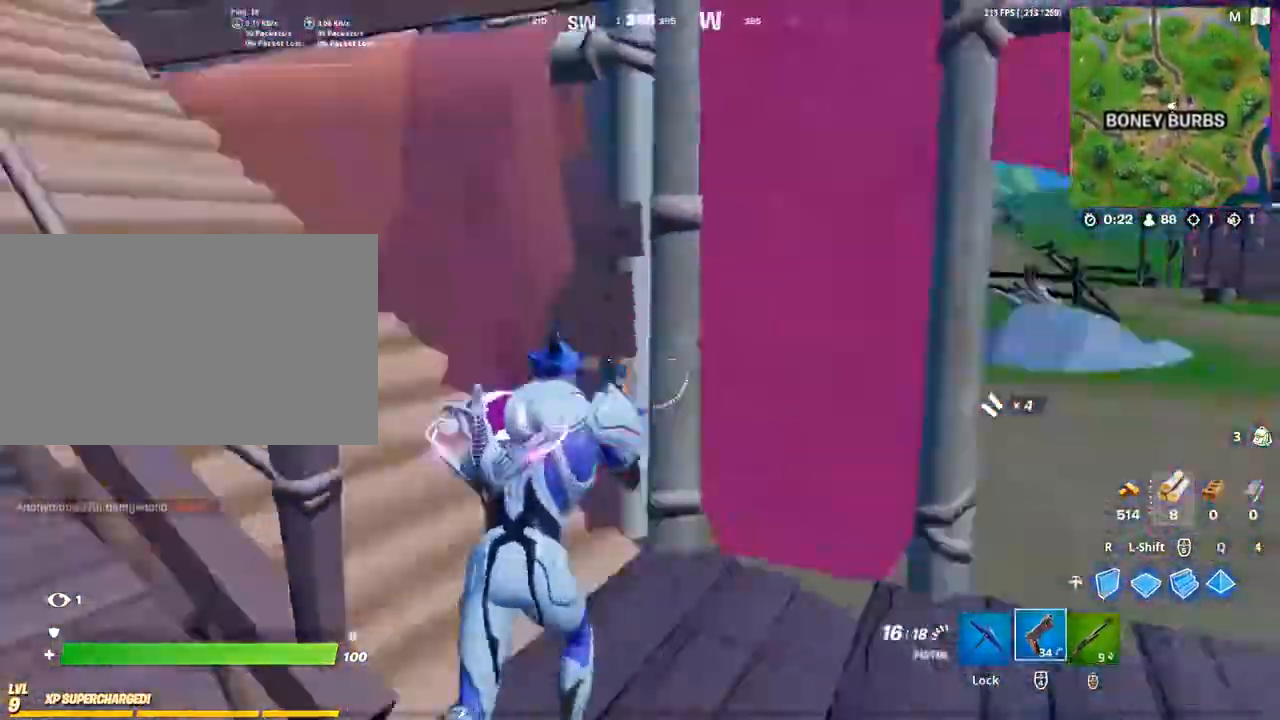
{"keys": ["w"], "mouse": [], "mouse_move": "still", "events": [[200, "mouse_wheel", "down"], [267, "mouse_wheel", "up"]]}
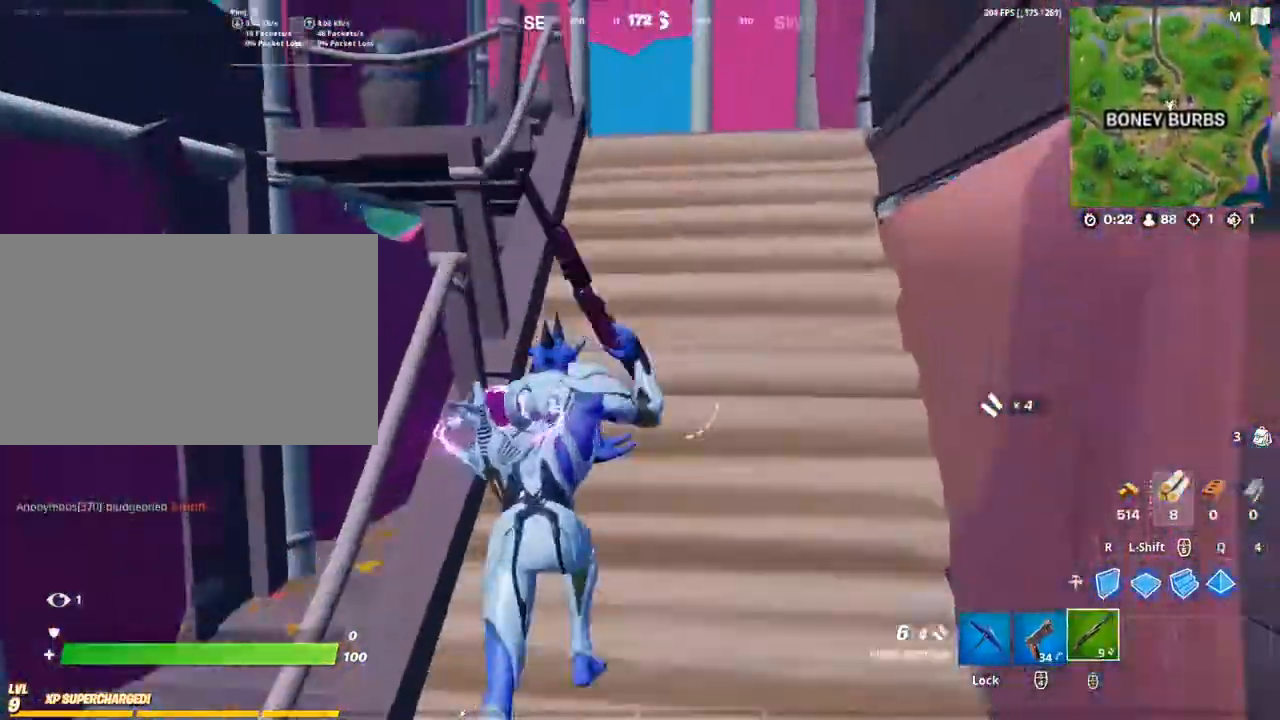
{"keys": ["w"], "mouse": [], "mouse_move": "still", "events": [[33, "g", "down"], [167, "g", "up"], [233, "space", "down"], [400, "space", "up"]]}
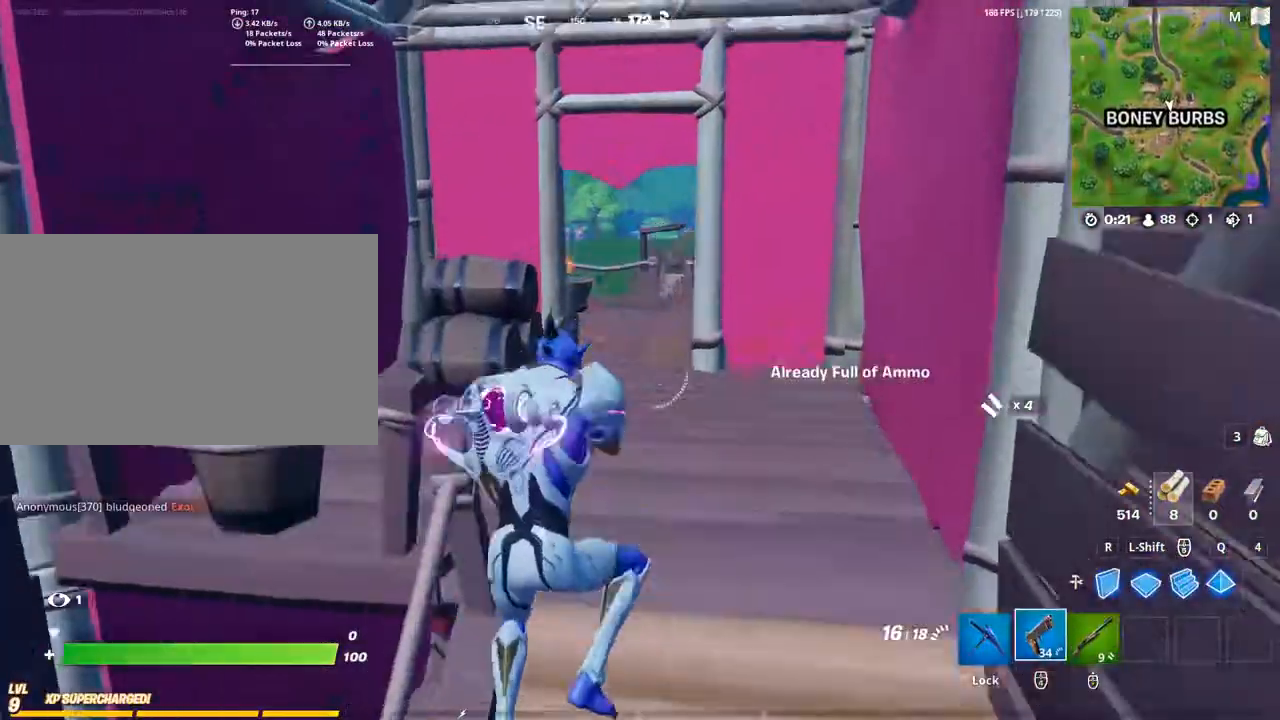
{"keys": ["caps_lock", "w"], "mouse": [], "mouse_move": "left", "events": [[267, "caps_lock", "down"], [367, "caps_lock", "up"], [467, "caps_lock", "down"]]}
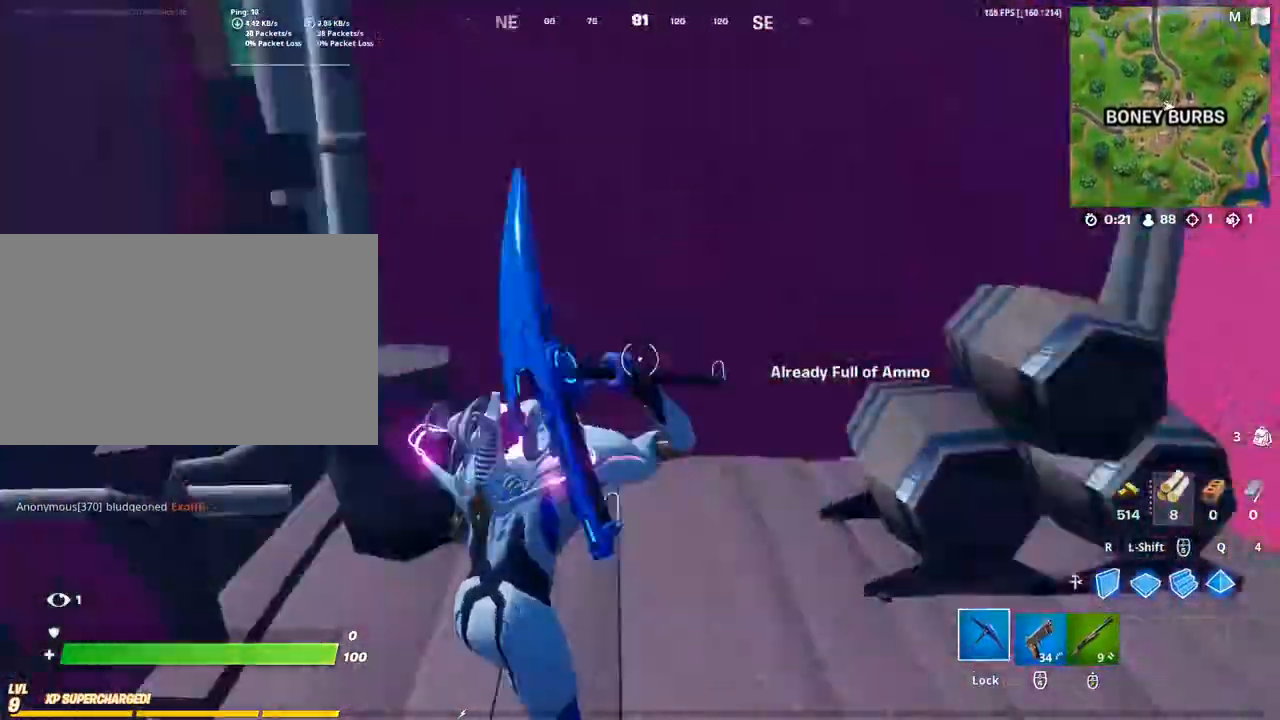
{"keys": ["w"], "mouse": ["left"], "mouse_move": "right", "events": [[100, "a", "down"], [100, "mouse_left", "down"], [200, "caps_lock", "up"], [433, "a", "up"]]}
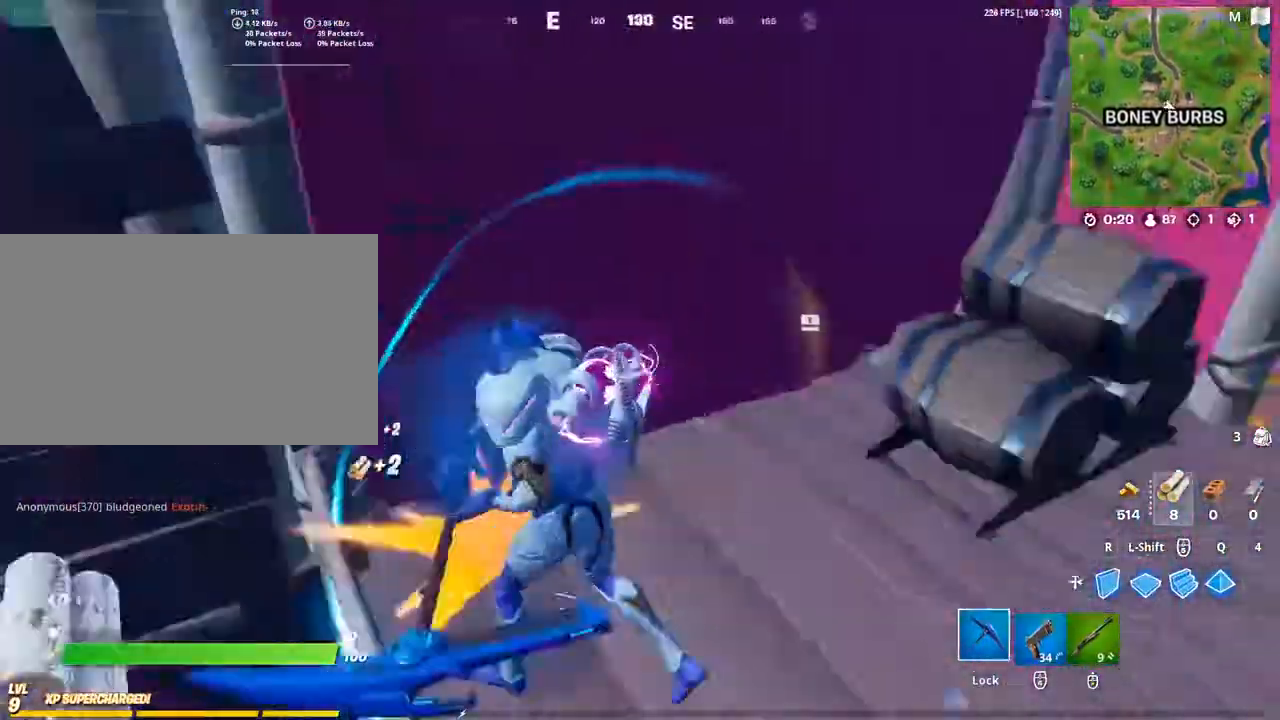
{"keys": ["d", "w"], "mouse": ["left"], "mouse_move": "up-right", "events": [[133, "d", "down"]]}
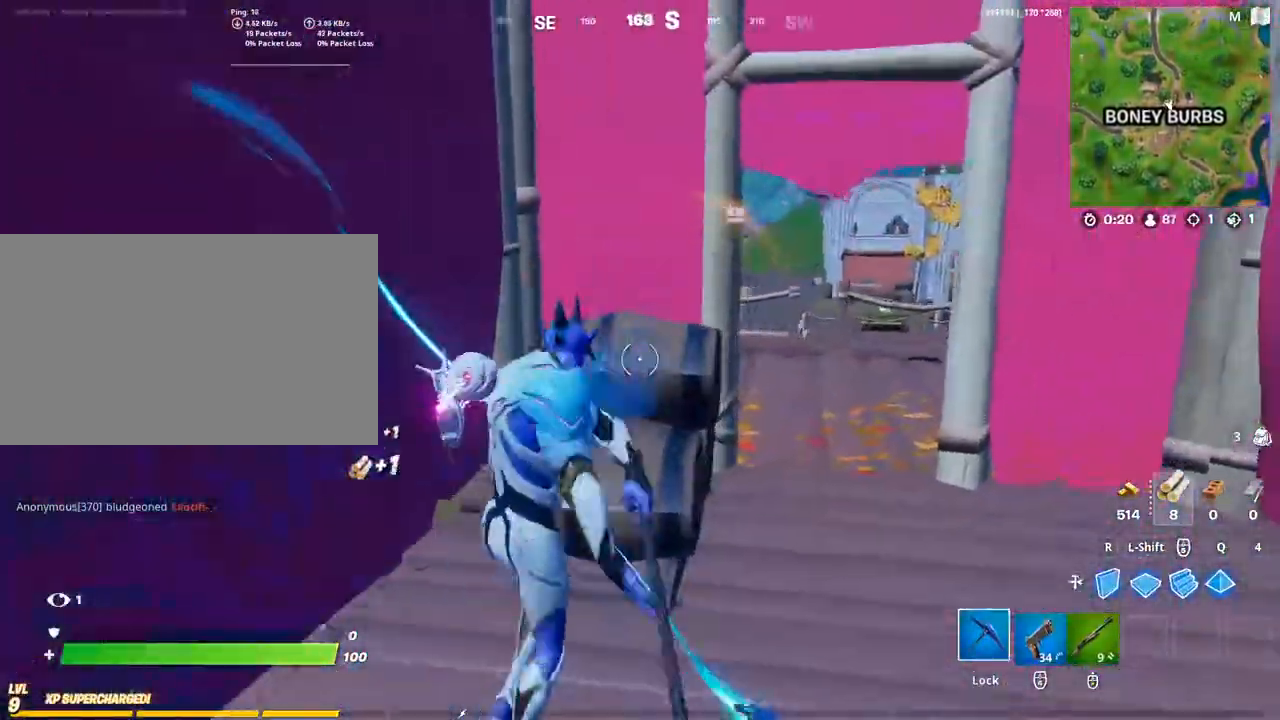
{"keys": ["d"], "mouse": ["left"], "mouse_move": "left", "events": [[233, "w", "up"]]}
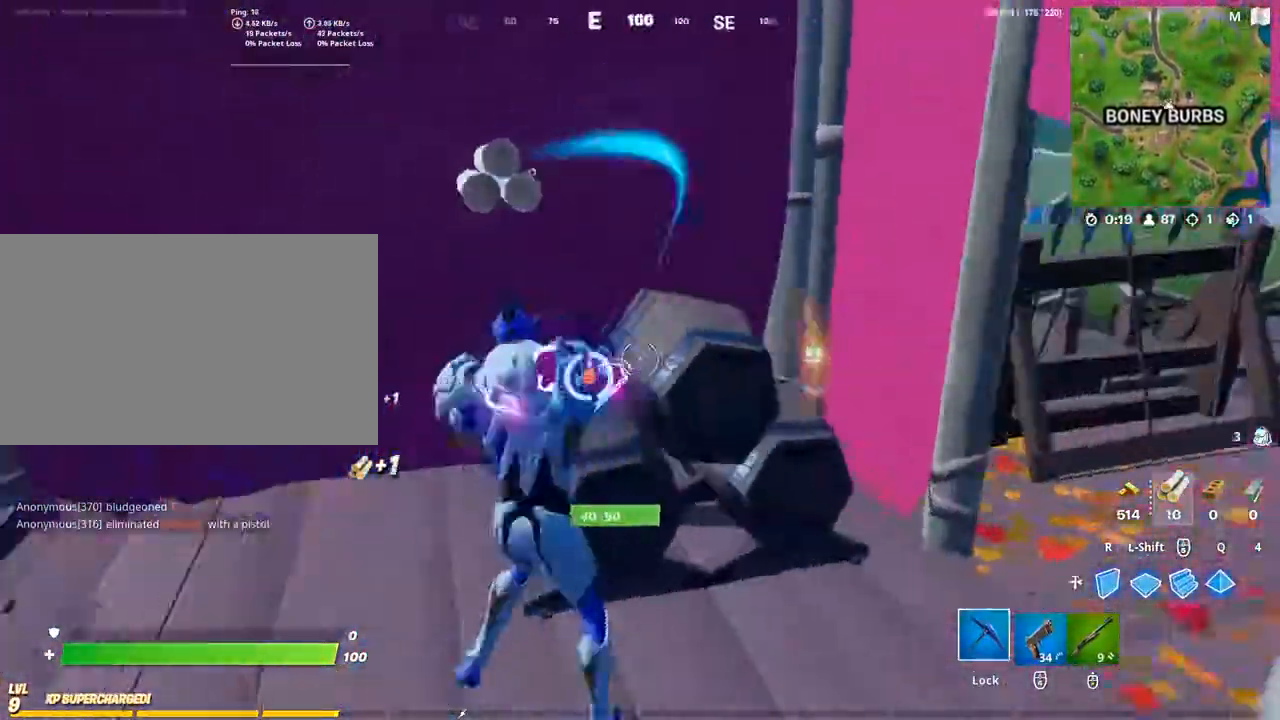
{"keys": ["w"], "mouse": [], "mouse_move": "still", "events": [[67, "w", "down"], [100, "mouse_left", "up"], [300, "caps_lock", "down"], [300, "mouse_wheel", "down"], [333, "d", "up"], [400, "mouse_wheel", "up"], [500, "caps_lock", "up"]]}
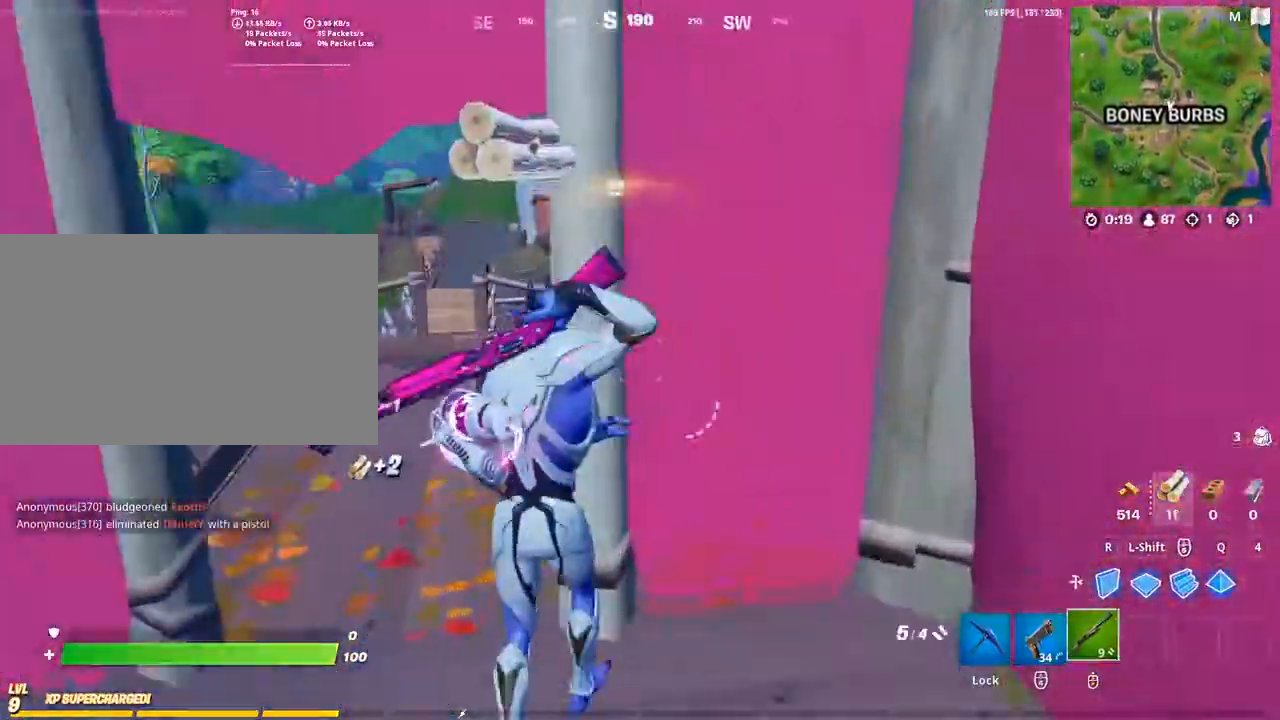
{"keys": ["a", "w"], "mouse": [], "mouse_move": "right", "events": [[33, "a", "down"], [67, "caps_lock", "down"], [233, "caps_lock", "up"]]}
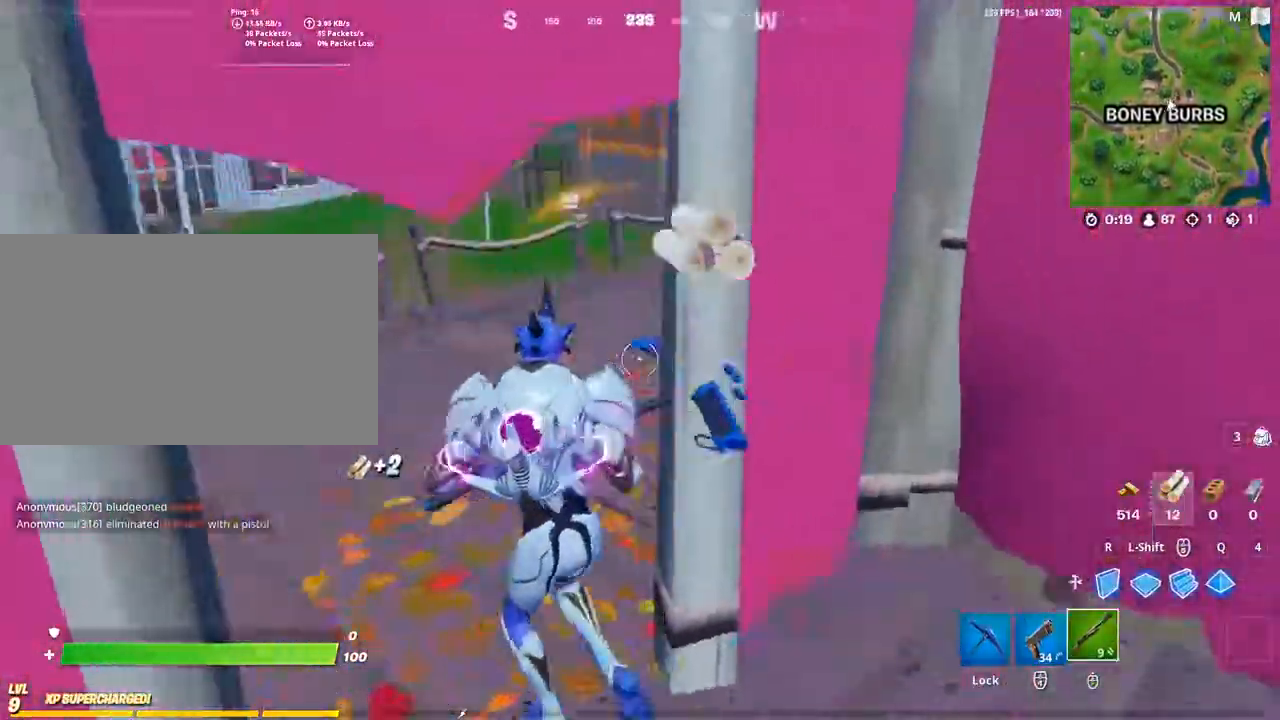
{"keys": ["a", "w"], "mouse": [], "mouse_move": "right", "events": []}
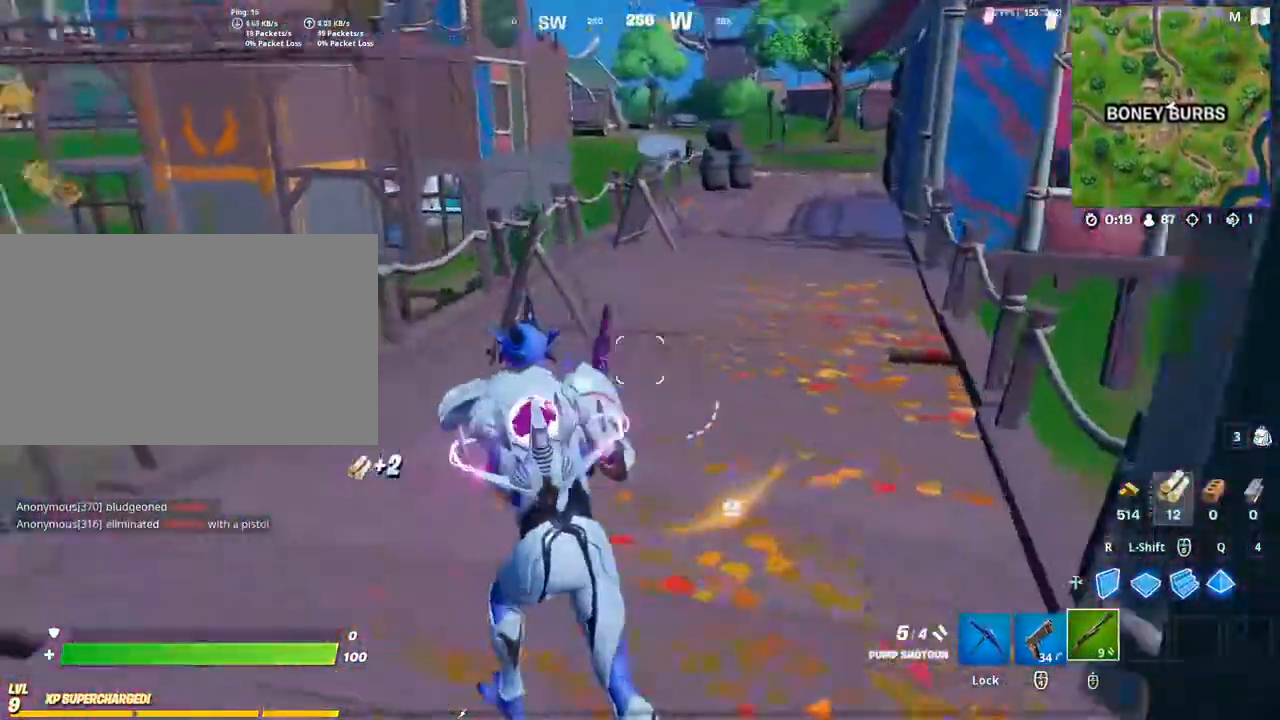
{"keys": ["d", "w"], "mouse": [], "mouse_move": "right", "events": [[433, "a", "up"], [433, "d", "down"]]}
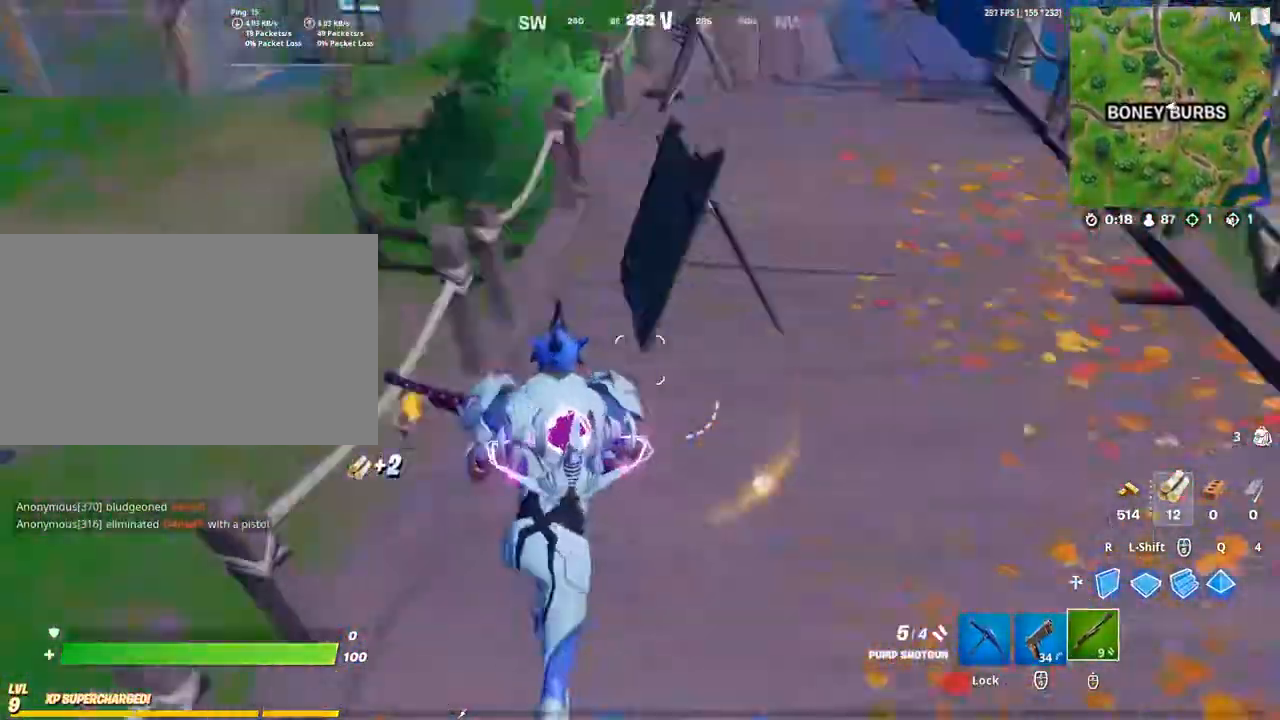
{"keys": ["d", "w"], "mouse": [], "mouse_move": "left", "events": [[33, "a", "down"], [33, "d", "up"], [33, "space", "down"], [133, "w", "up"], [267, "space", "up"], [267, "w", "down"], [300, "d", "down"], [367, "a", "up"]]}
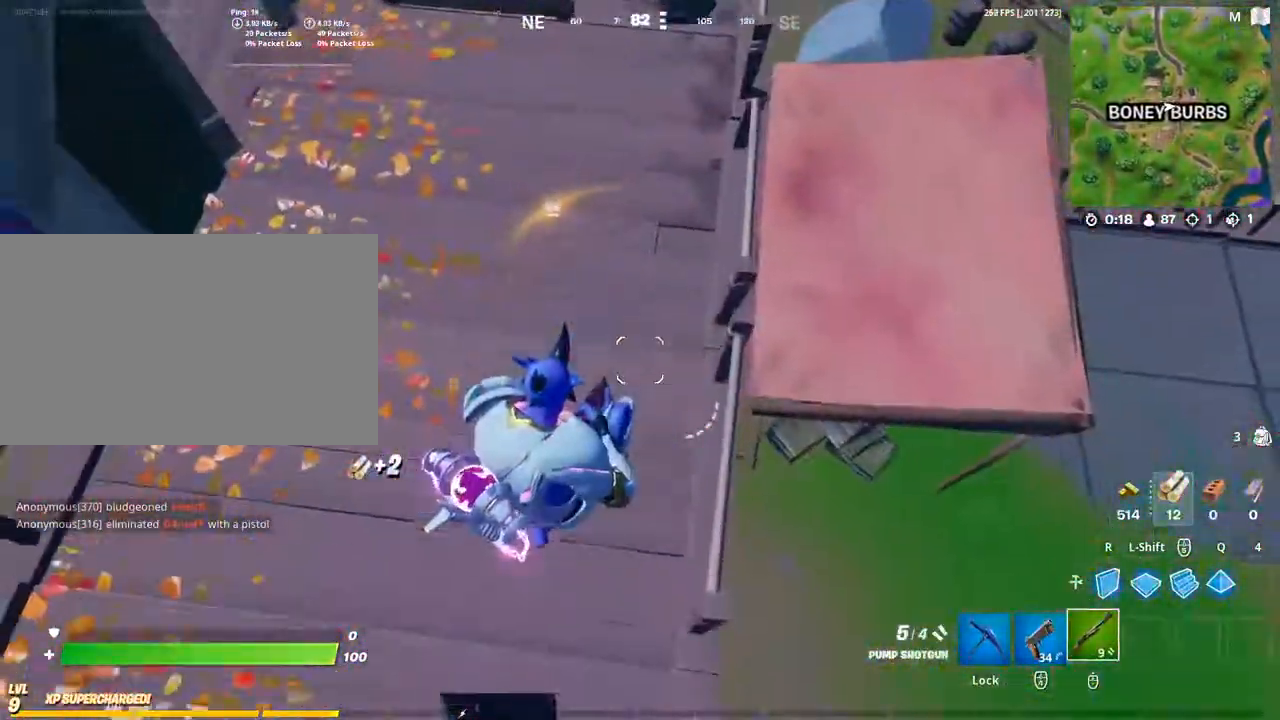
{"keys": ["caps_lock", "d", "w"], "mouse": [], "mouse_move": "left", "events": [[267, "caps_lock", "down"], [367, "caps_lock", "up"], [467, "caps_lock", "down"]]}
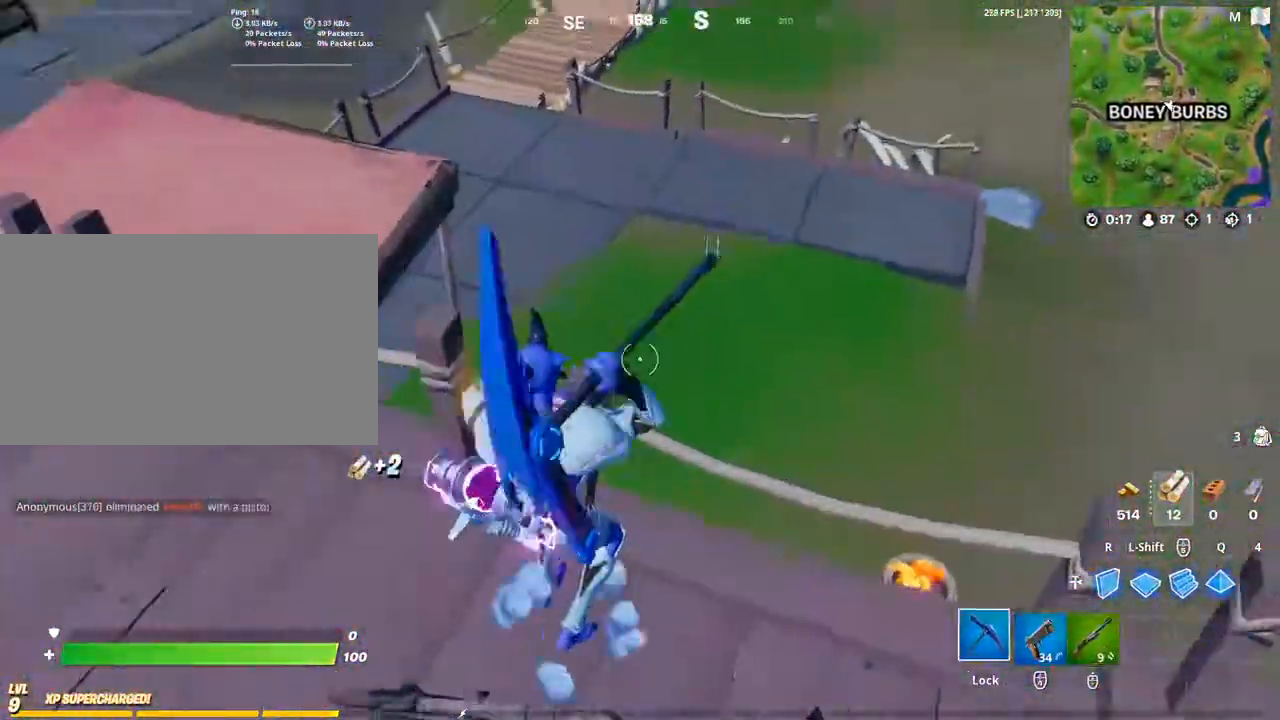
{"keys": ["d", "w"], "mouse": [], "mouse_move": "left", "events": [[100, "caps_lock", "up"], [200, "space", "down"], [333, "space", "up"]]}
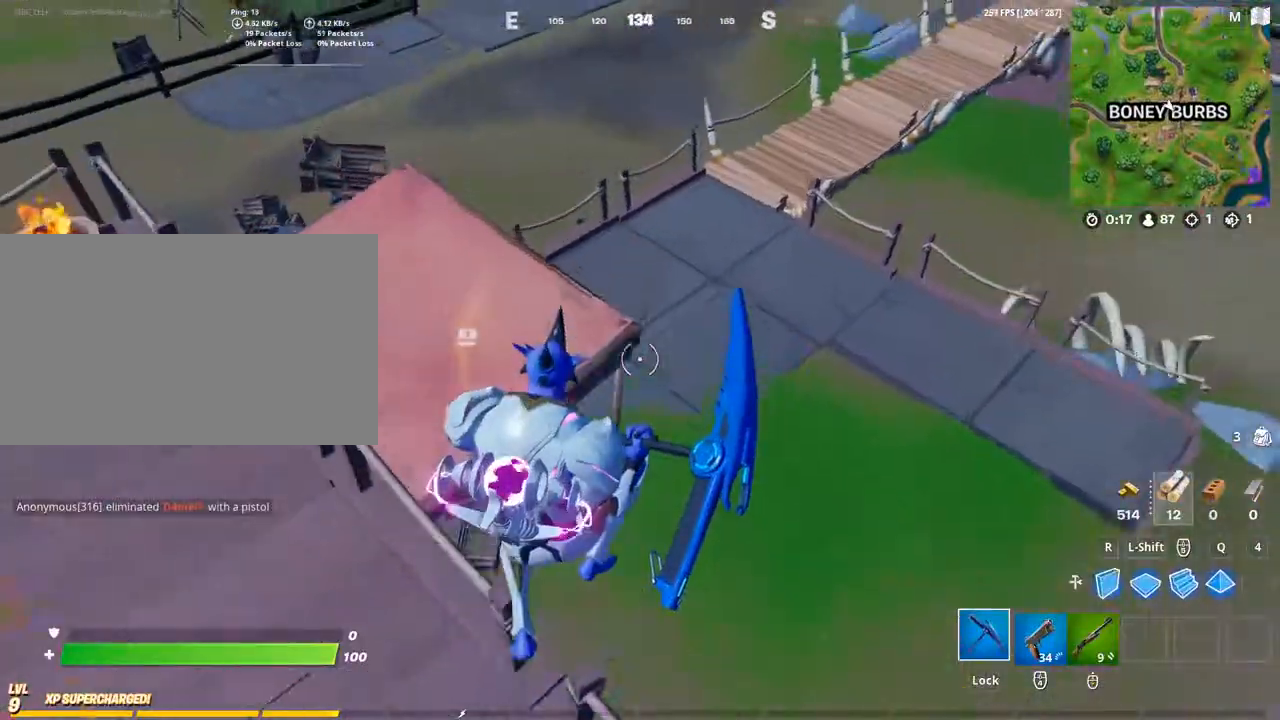
{"keys": ["a", "w"], "mouse": [], "mouse_move": "left", "events": [[300, "a", "down"], [400, "d", "up"]]}
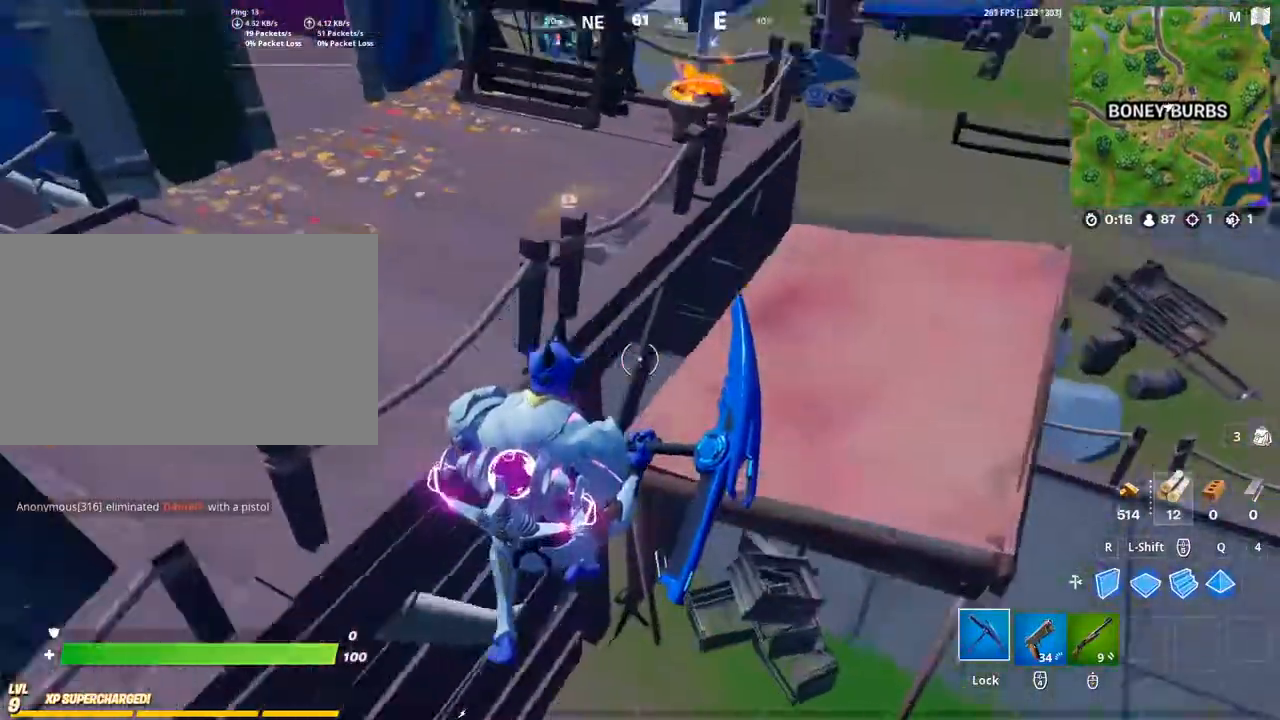
{"keys": ["d", "w"], "mouse": [], "mouse_move": "up-left", "events": [[367, "d", "down"], [433, "a", "up"]]}
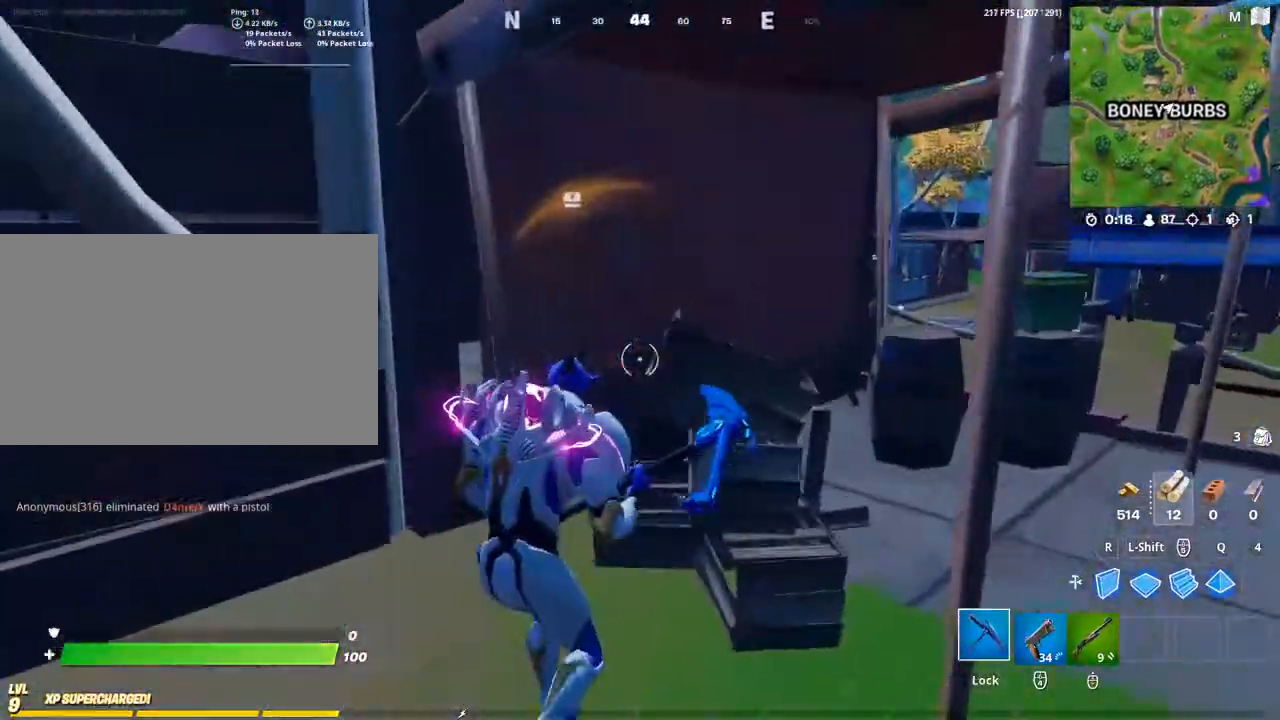
{"keys": ["a"], "mouse": ["left"], "mouse_move": "right", "events": [[67, "d", "up"], [67, "mouse_left", "down"], [100, "a", "down"], [300, "w", "up"]]}